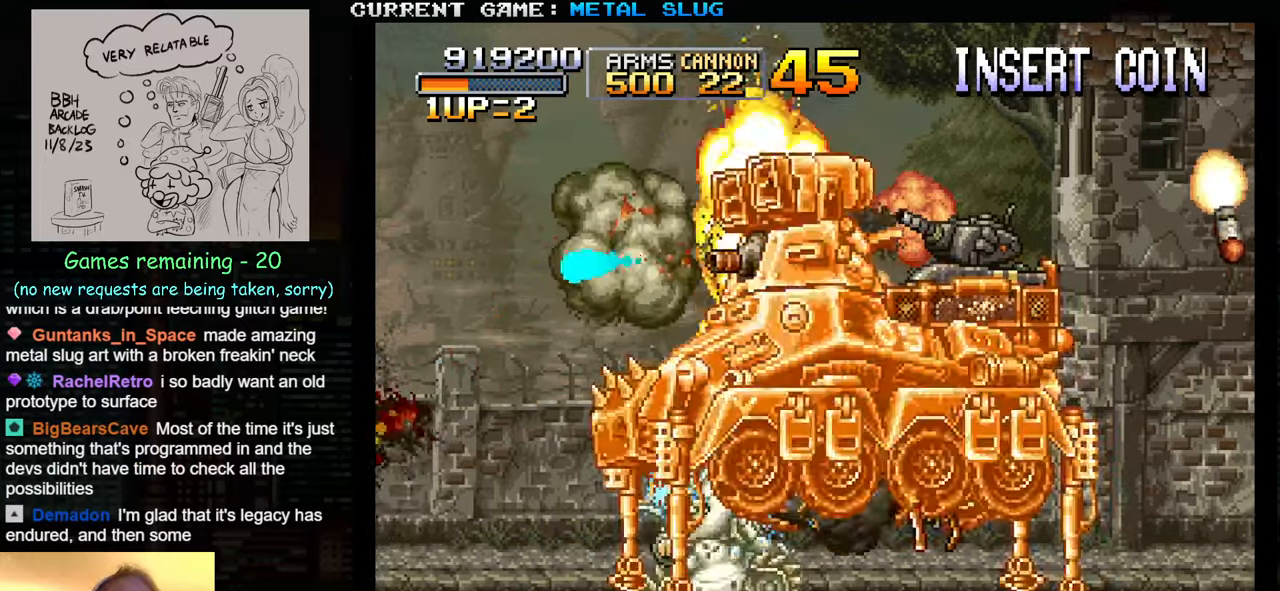
Gameplay with a controller (arcade stick); each line is a JSON object with the inputs held at the frame after it. "events" lists button and stick changes between this image and that frame as [ms after this image, input, new state], when the widget could be followed in between. Not read: L3 R3.
{"buttons": ["SQUARE", "R1"], "left_stick": "right", "events": [[33, "SQUARE", "up"], [67, "R1", "up"], [133, "R1", "down"], [133, "SQUARE", "down"], [217, "SQUARE", "up"], [233, "R1", "up"], [300, "SQUARE", "down"], [317, "R1", "down"], [400, "R1", "up"], [400, "SQUARE", "up"], [467, "R1", "down"], [467, "SQUARE", "down"]]}
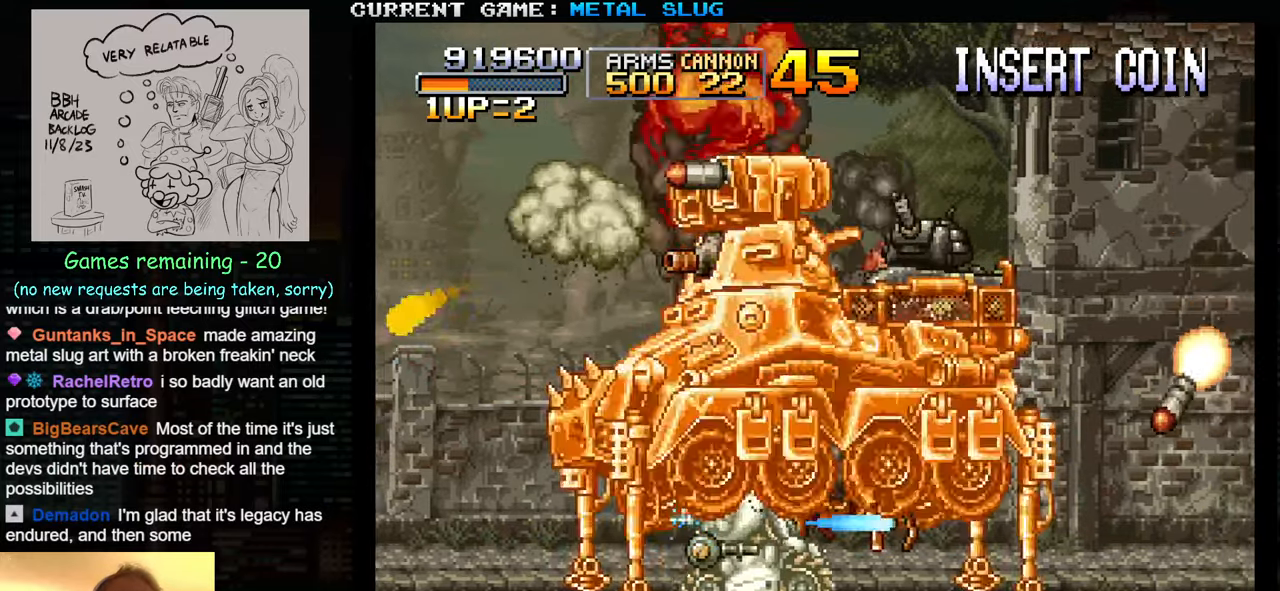
{"buttons": ["SQUARE"], "left_stick": "center", "events": [[67, "R1", "up"], [67, "SQUARE", "up"], [150, "SQUARE", "down"], [167, "R1", "down"], [250, "R1", "up"], [250, "SQUARE", "up"], [283, "left_stick", "center"], [333, "SQUARE", "down"], [350, "R1", "down"], [400, "SQUARE", "up"], [433, "R1", "up"], [500, "SQUARE", "down"]]}
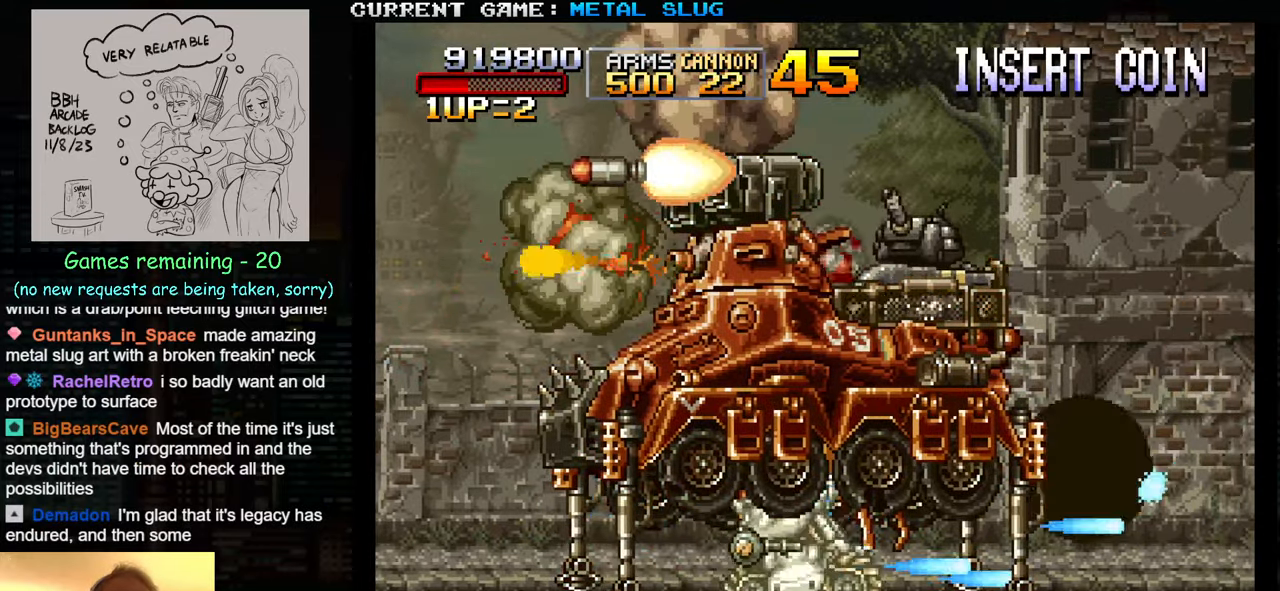
{"buttons": [], "left_stick": "center", "events": [[17, "R1", "down"], [100, "SQUARE", "up"], [117, "R1", "up"], [183, "R1", "down"], [183, "SQUARE", "down"], [283, "R1", "up"], [283, "SQUARE", "up"], [367, "R1", "down"], [367, "SQUARE", "down"], [450, "R1", "up"], [450, "SQUARE", "up"]]}
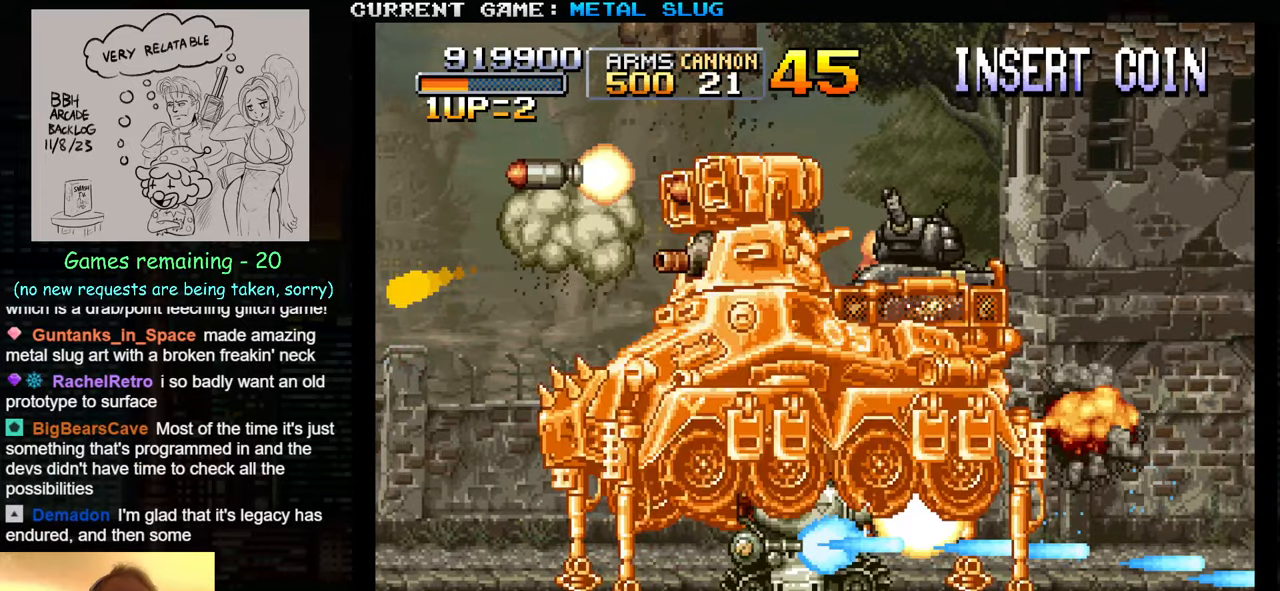
{"buttons": ["SQUARE", "R1"], "left_stick": "up-right", "events": [[33, "R1", "down"], [33, "SQUARE", "down"], [117, "SQUARE", "up"], [133, "R1", "up"], [200, "R1", "down"], [200, "SQUARE", "down"], [217, "left_stick", "up-right"], [250, "SQUARE", "up"], [333, "SQUARE", "down"], [417, "R1", "up"], [417, "SQUARE", "up"], [483, "R1", "down"], [483, "SQUARE", "down"]]}
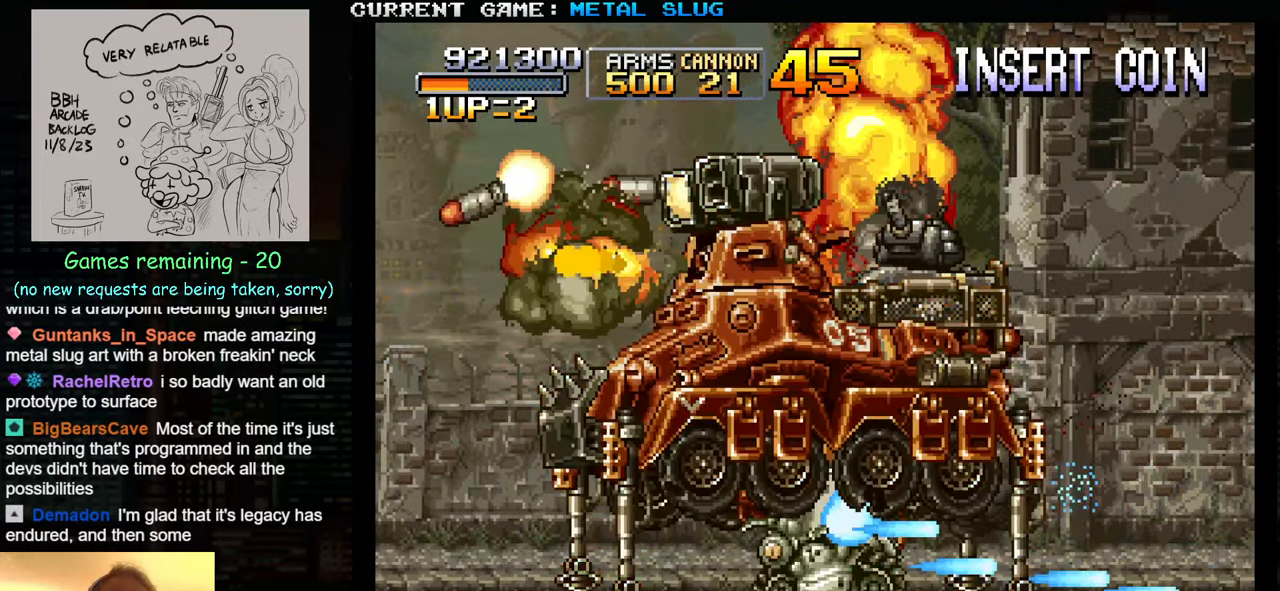
{"buttons": ["SQUARE", "R1"], "left_stick": "up-right", "events": [[83, "SQUARE", "up"], [100, "R1", "up"], [183, "R1", "down"], [183, "SQUARE", "down"], [250, "SQUARE", "up"], [267, "R1", "up"], [317, "R1", "down"], [333, "SQUARE", "down"], [417, "R1", "up"], [417, "SQUARE", "up"], [500, "R1", "down"], [500, "SQUARE", "down"]]}
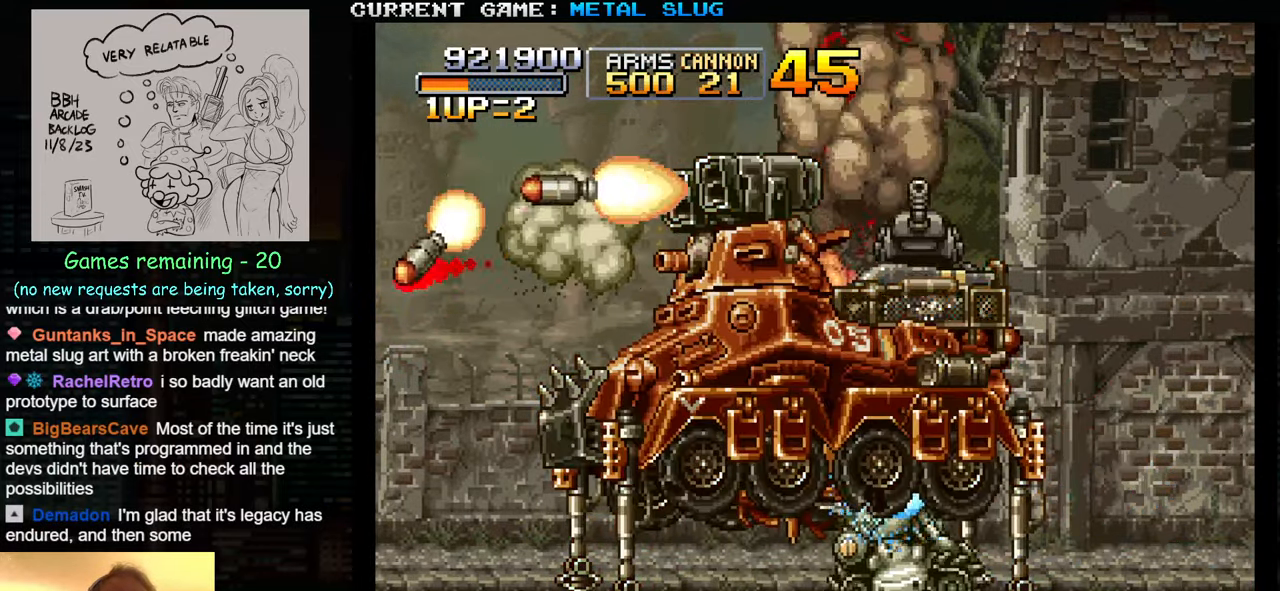
{"buttons": ["SQUARE"], "left_stick": "left", "events": [[100, "SQUARE", "up"], [117, "R1", "up"], [167, "R1", "down"], [167, "SQUARE", "down"], [233, "R1", "up"], [233, "SQUARE", "up"], [233, "left_stick", "left"], [317, "SQUARE", "down"], [350, "R1", "down"], [417, "SQUARE", "up"], [433, "R1", "up"], [483, "SQUARE", "down"]]}
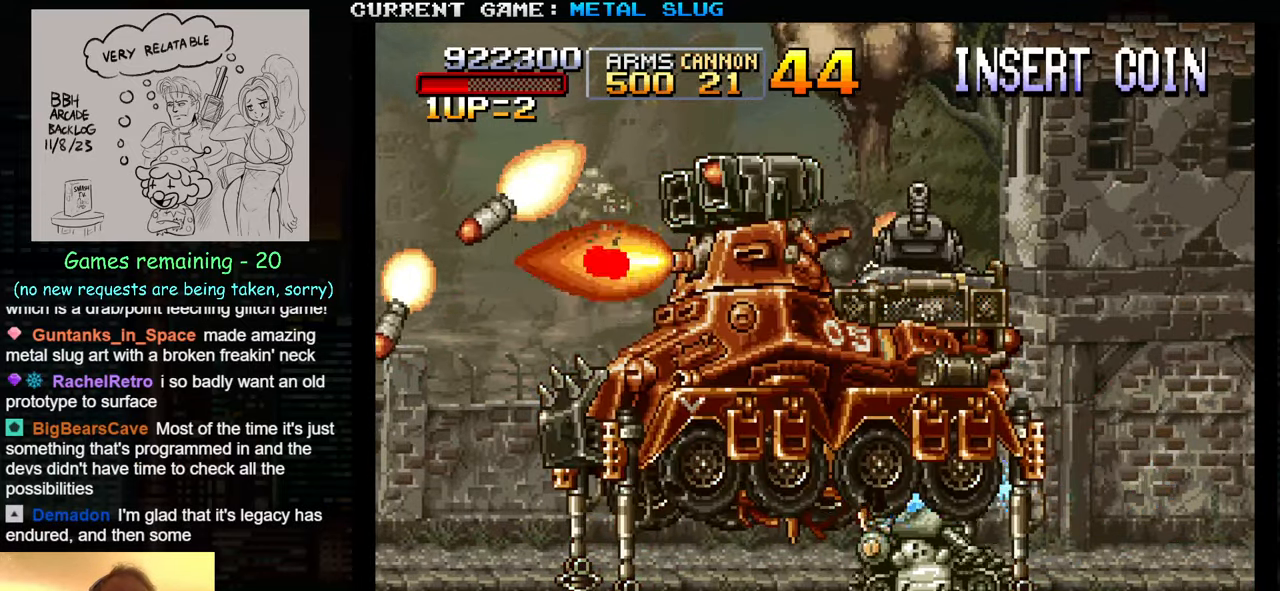
{"buttons": ["SQUARE", "R1"], "left_stick": "left", "events": [[17, "R1", "down"], [67, "R1", "up"], [67, "SQUARE", "up"], [167, "R1", "down"], [167, "SQUARE", "down"], [250, "R1", "up"], [267, "SQUARE", "up"], [300, "SQUARE", "down"], [333, "R1", "down"], [417, "R1", "up"], [417, "SQUARE", "up"], [483, "R1", "down"], [483, "SQUARE", "down"]]}
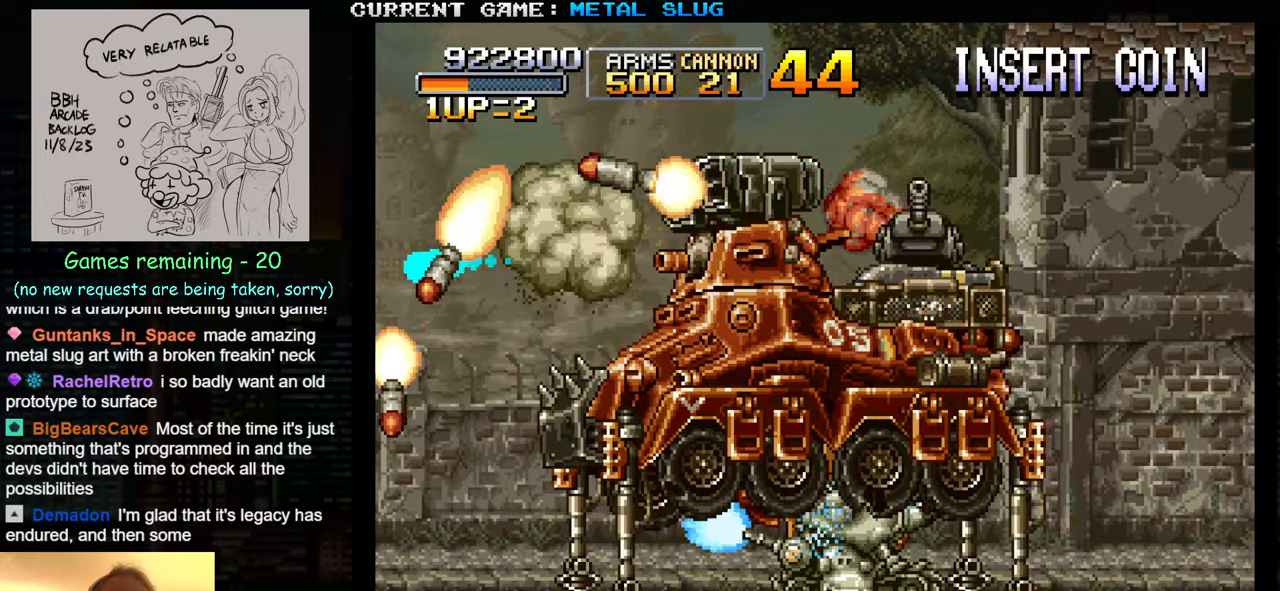
{"buttons": ["SQUARE", "R1"], "left_stick": "center", "events": [[83, "R1", "up"], [83, "SQUARE", "up"], [167, "SQUARE", "down"], [183, "R1", "down"], [233, "R1", "up"], [233, "SQUARE", "up"], [317, "R1", "down"], [333, "SQUARE", "down"], [400, "R1", "up"], [400, "SQUARE", "up"], [400, "left_stick", "center"], [483, "R1", "down"], [483, "SQUARE", "down"]]}
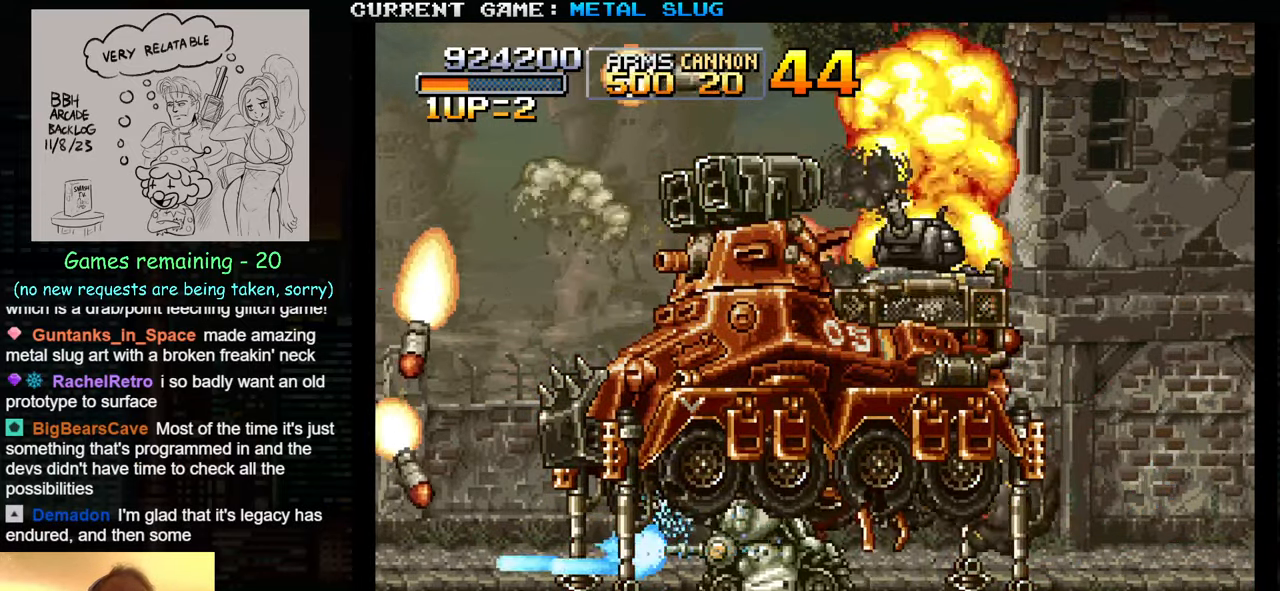
{"buttons": ["SQUARE", "R1"], "left_stick": "center", "events": [[67, "SQUARE", "up"], [83, "R1", "up"], [150, "R1", "down"], [150, "SQUARE", "down"], [233, "R1", "up"], [233, "SQUARE", "up"], [317, "R1", "down"], [317, "SQUARE", "down"], [417, "R1", "up"], [417, "SQUARE", "up"], [500, "R1", "down"], [500, "SQUARE", "down"]]}
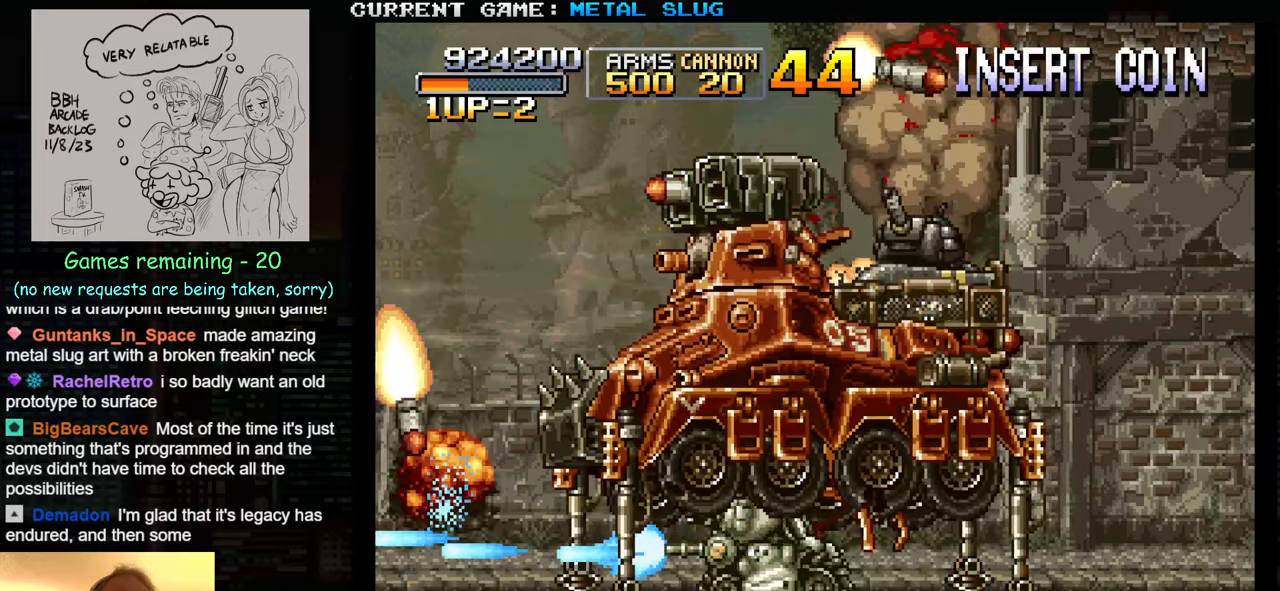
{"buttons": ["SQUARE", "R1"], "left_stick": "center", "events": [[84, "R1", "up"], [84, "SQUARE", "up"], [150, "R1", "down"], [167, "SQUARE", "down"], [234, "SQUARE", "up"], [267, "R1", "up"], [334, "R1", "down"], [334, "SQUARE", "down"], [384, "R1", "up"], [384, "SQUARE", "up"], [467, "SQUARE", "down"], [500, "R1", "down"]]}
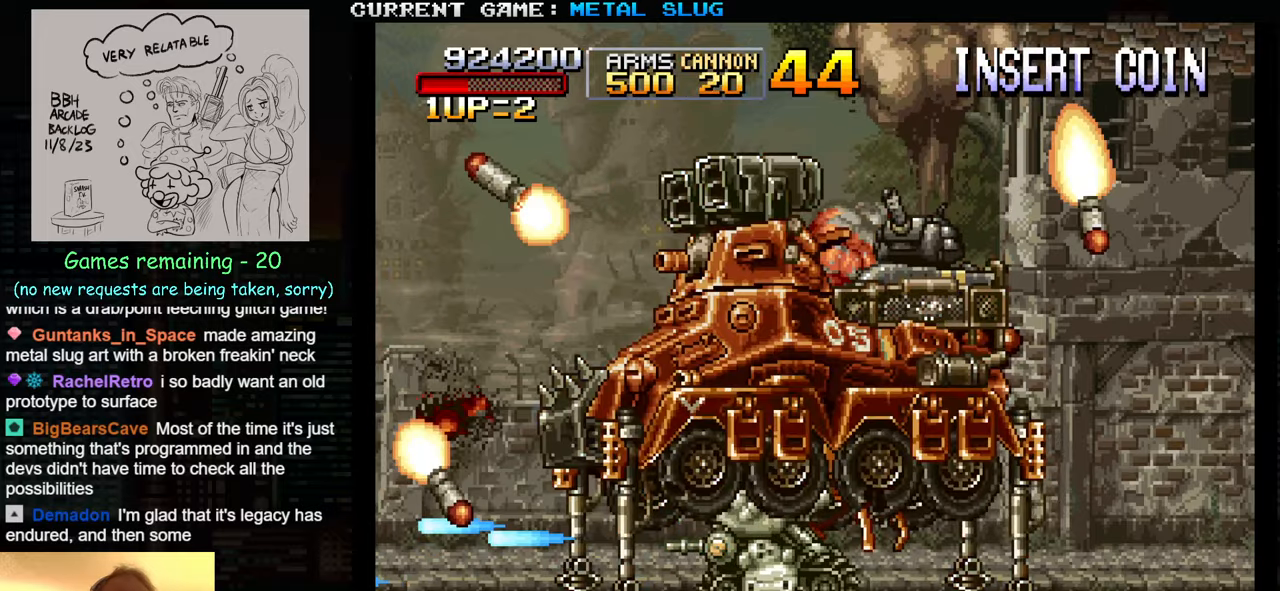
{"buttons": ["R1"], "left_stick": "down-left", "events": [[50, "SQUARE", "up"], [84, "R1", "up"], [134, "R1", "down"], [134, "SQUARE", "down"], [234, "R1", "up"], [234, "SQUARE", "up"], [300, "R1", "down"], [300, "SQUARE", "down"], [384, "R1", "up"], [384, "SQUARE", "up"], [417, "left_stick", "down-left"], [484, "R1", "down"]]}
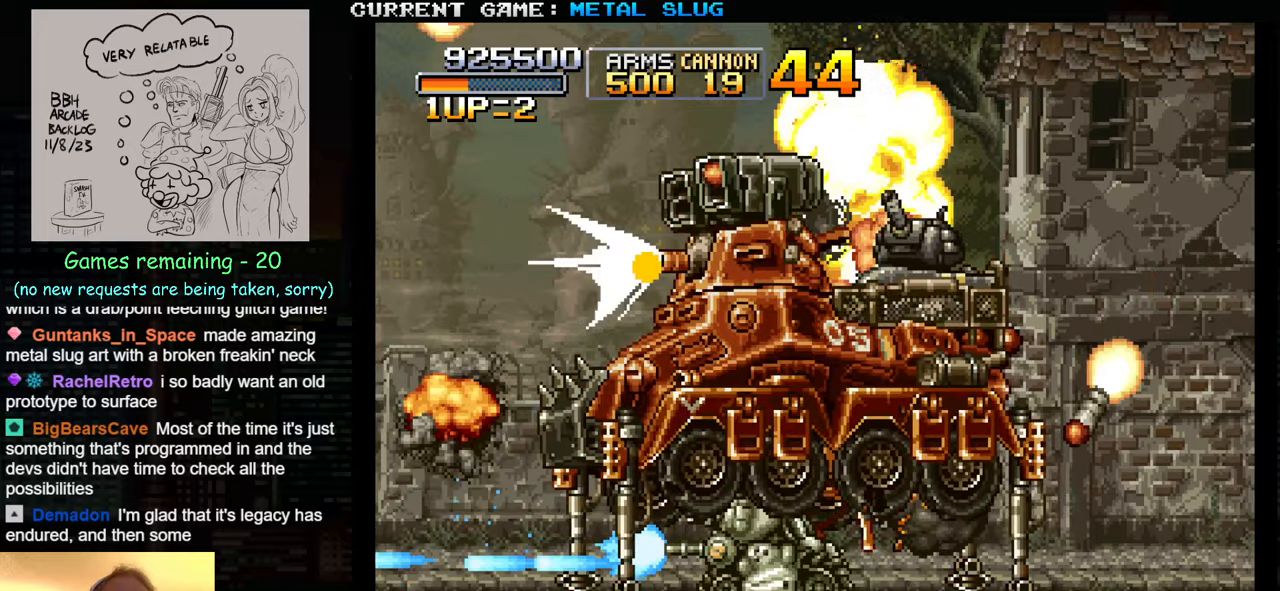
{"buttons": ["R1"], "left_stick": "down-left", "events": [[17, "SQUARE", "down"], [34, "SQUARE", "up"], [50, "R1", "up"], [150, "R1", "down"], [234, "R1", "up"], [300, "R1", "down"], [384, "R1", "up"], [484, "R1", "down"]]}
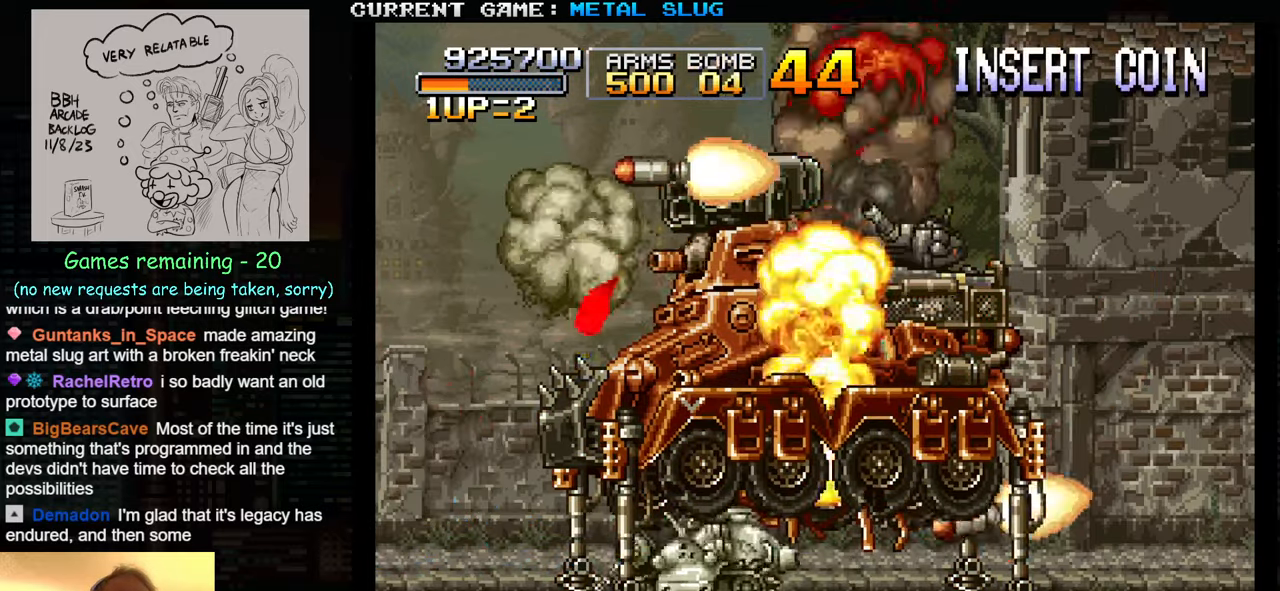
{"buttons": ["R1"], "left_stick": "down-right", "events": [[67, "R1", "up"], [100, "left_stick", "down"], [150, "R1", "down"], [200, "left_stick", "down-right"], [217, "R1", "up"], [317, "R1", "down"], [400, "R1", "up"], [484, "R1", "down"]]}
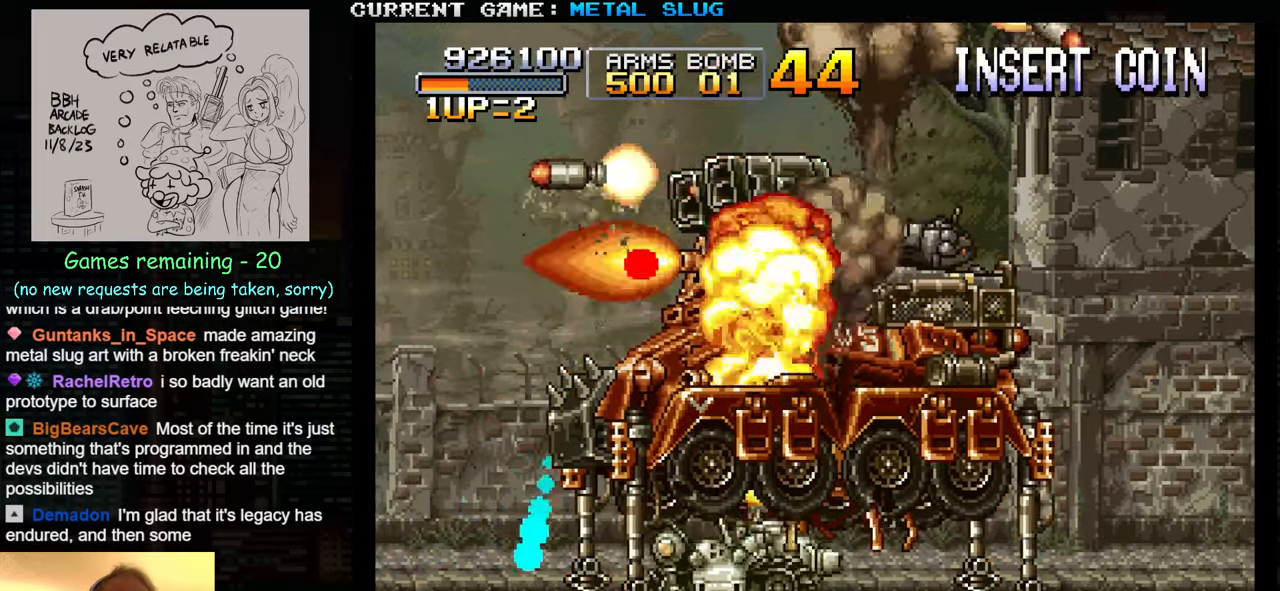
{"buttons": ["SQUARE", "R1"], "left_stick": "up-right", "events": [[67, "R1", "up"], [134, "R1", "down"], [217, "left_stick", "up-right"], [250, "R1", "up"], [334, "R1", "down"], [367, "SQUARE", "down"], [400, "SQUARE", "up"], [450, "R1", "up"], [467, "R1", "down"], [500, "SQUARE", "down"]]}
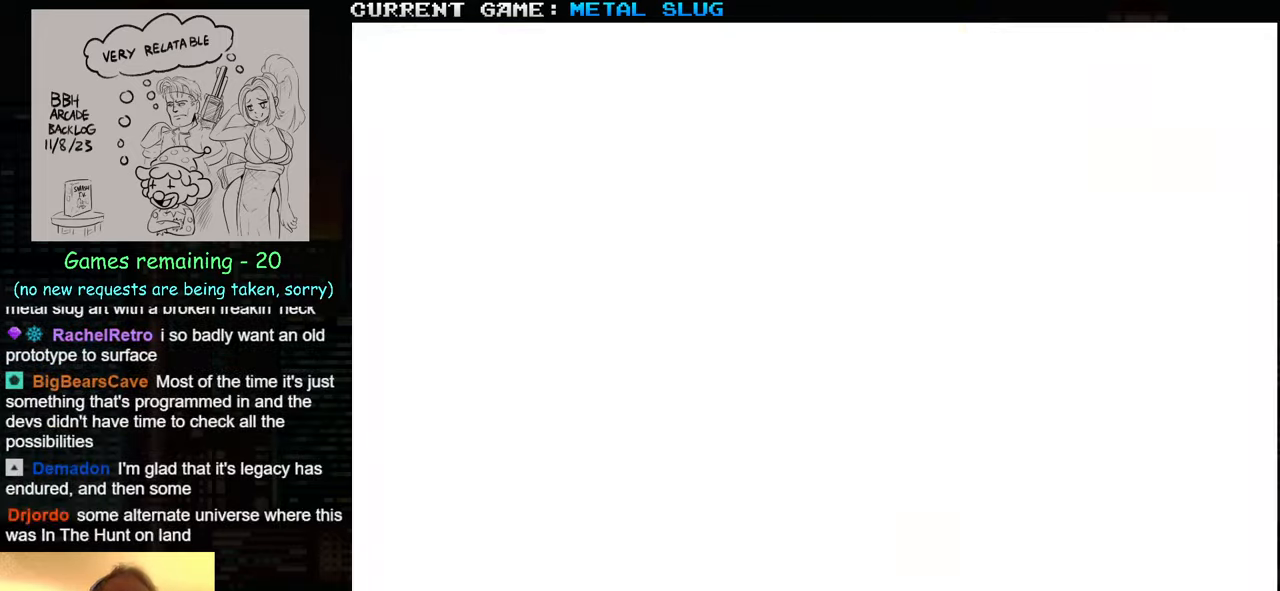
{"buttons": [], "left_stick": "right", "events": [[67, "SQUARE", "up"], [100, "R1", "up"], [167, "SQUARE", "down"], [184, "R1", "down"], [184, "left_stick", "right"], [267, "R1", "up"], [267, "SQUARE", "up"], [350, "R1", "down"], [350, "SQUARE", "down"], [450, "R1", "up"], [450, "SQUARE", "up"]]}
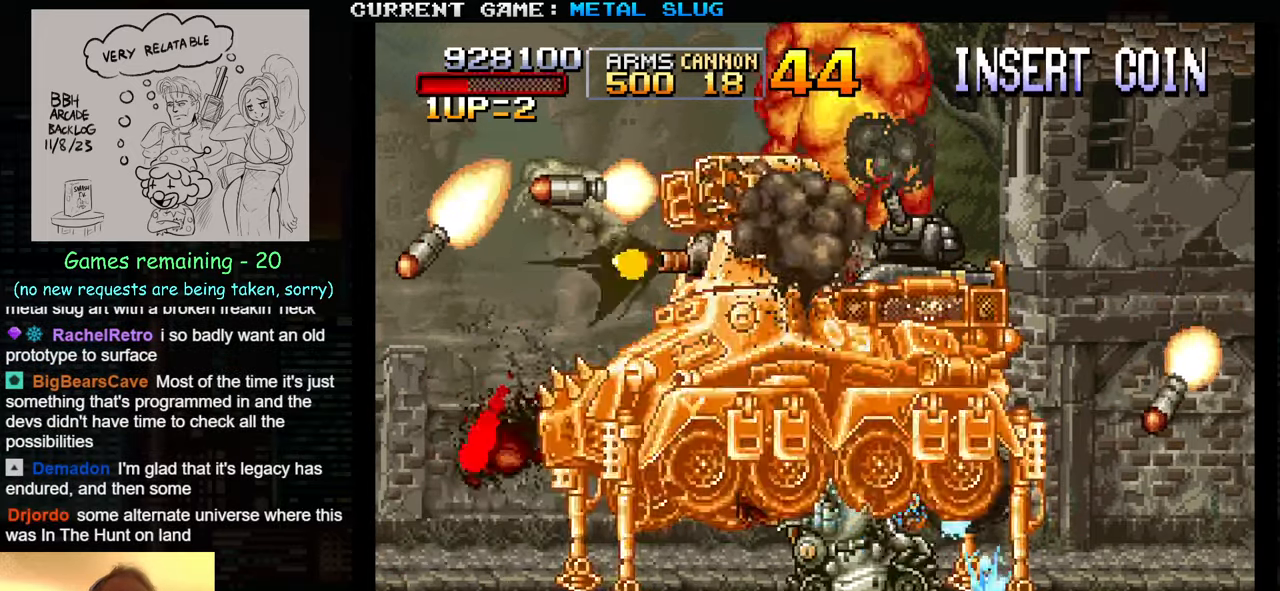
{"buttons": [], "left_stick": "left", "events": [[34, "R1", "down"], [34, "SQUARE", "down"], [34, "left_stick", "center"], [117, "R1", "up"], [117, "SQUARE", "up"], [117, "left_stick", "left"], [217, "R1", "down"], [217, "SQUARE", "down"], [300, "SQUARE", "up"], [334, "R1", "up"], [384, "R1", "down"], [384, "SQUARE", "down"], [484, "SQUARE", "up"], [500, "R1", "up"]]}
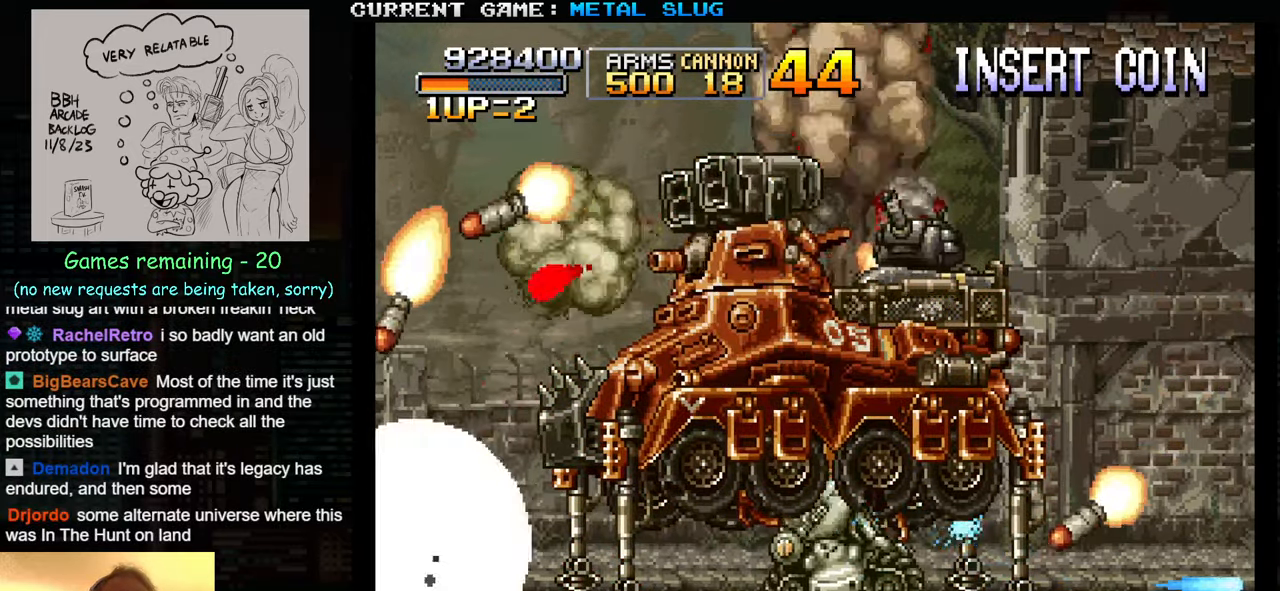
{"buttons": ["SQUARE", "R1"], "left_stick": "left", "events": [[50, "SQUARE", "down"], [84, "R1", "down"], [167, "SQUARE", "up"], [184, "R1", "up"], [250, "R1", "down"], [250, "SQUARE", "down"], [334, "R1", "up"], [334, "SQUARE", "up"], [434, "R1", "down"], [434, "SQUARE", "down"]]}
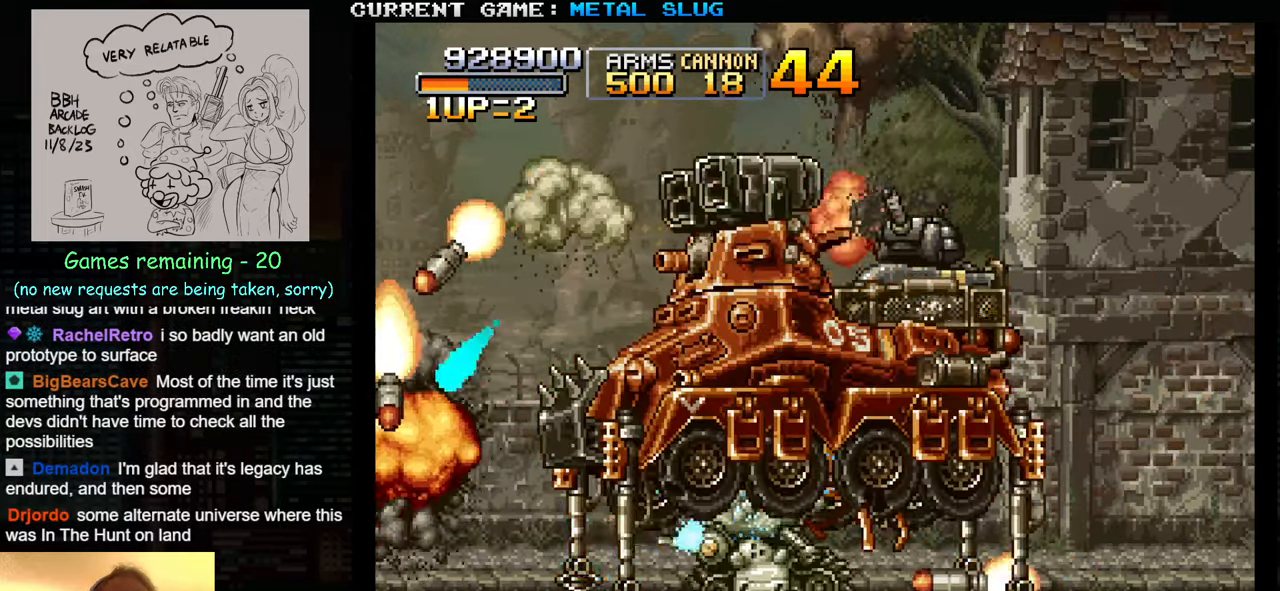
{"buttons": ["SQUARE", "R1"], "left_stick": "down-left", "events": [[34, "SQUARE", "up"], [34, "left_stick", "down-left"], [50, "R1", "up"], [117, "R1", "down"], [117, "SQUARE", "down"], [200, "SQUARE", "up"], [234, "R1", "up"], [300, "R1", "down"], [300, "SQUARE", "down"], [384, "SQUARE", "up"], [400, "R1", "up"], [467, "R1", "down"], [467, "SQUARE", "down"]]}
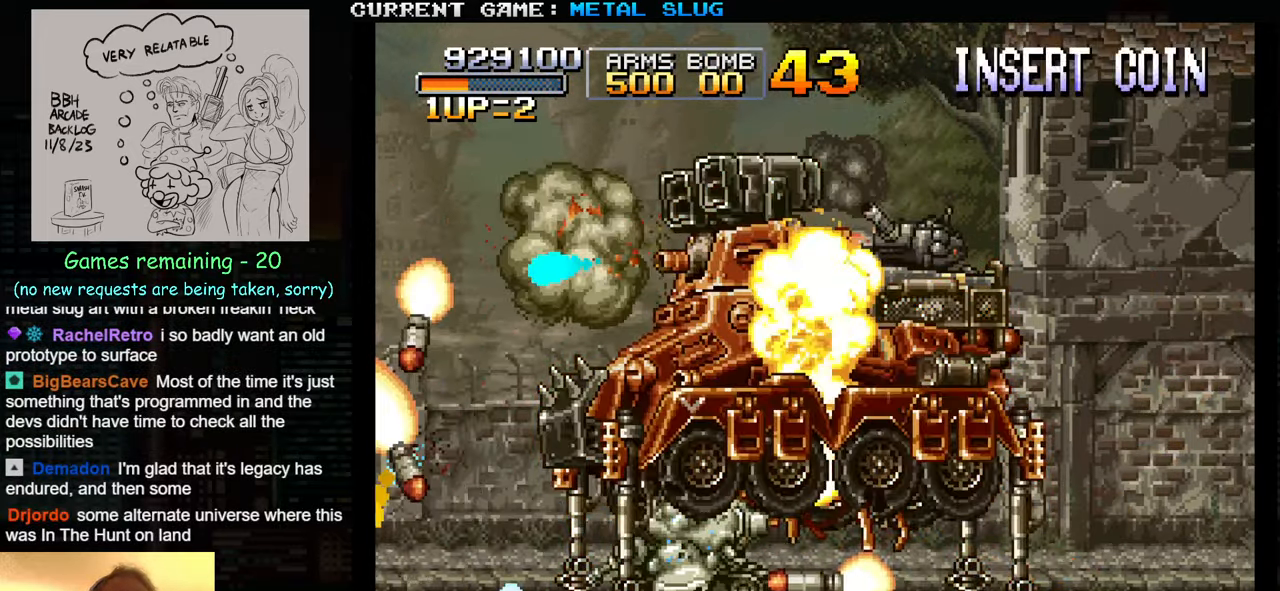
{"buttons": ["SQUARE", "R1"], "left_stick": "down-right", "events": [[50, "SQUARE", "up"], [67, "R1", "up"], [134, "R1", "down"], [134, "SQUARE", "down"], [217, "SQUARE", "up"], [250, "R1", "up"], [300, "R1", "down"], [300, "SQUARE", "down"], [317, "left_stick", "down-right"], [383, "SQUARE", "up"], [416, "R1", "up"], [450, "SQUARE", "down"], [483, "R1", "down"]]}
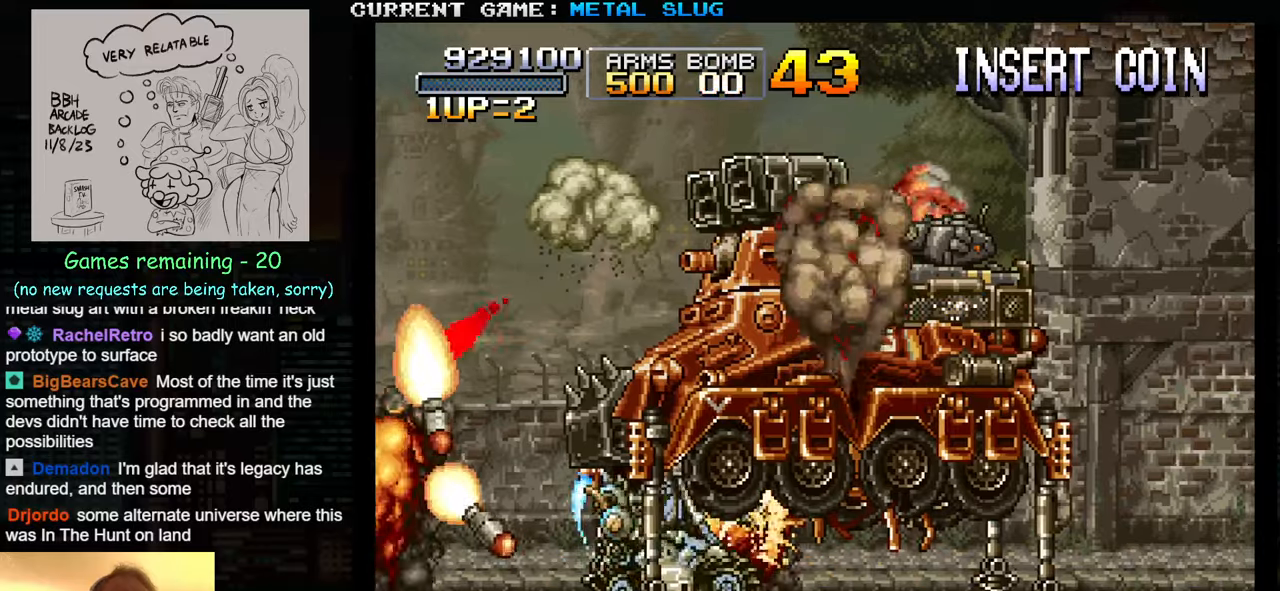
{"buttons": ["SQUARE", "R1"], "left_stick": "down-right", "events": [[66, "R1", "up"], [66, "SQUARE", "up"], [133, "R1", "down"], [133, "SQUARE", "down"], [233, "SQUARE", "up"], [266, "R1", "up"], [333, "R1", "down"], [333, "SQUARE", "down"], [416, "SQUARE", "up"], [433, "R1", "up"], [483, "R1", "down"], [483, "SQUARE", "down"]]}
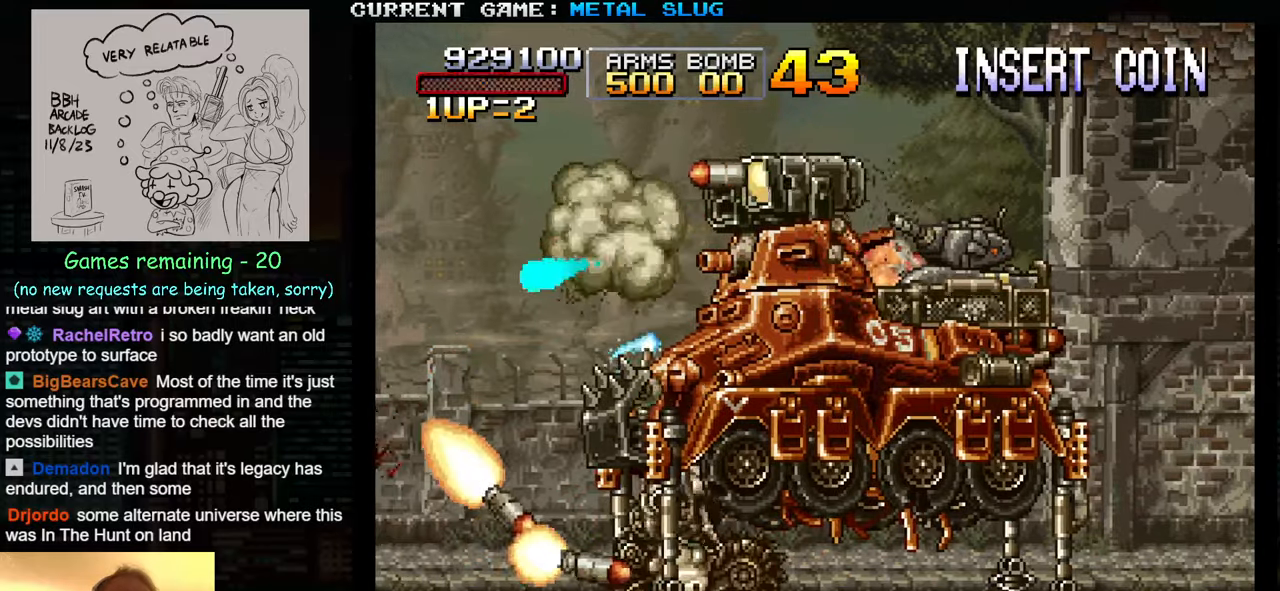
{"buttons": [], "left_stick": "down", "events": [[50, "left_stick", "down"], [83, "R1", "up"], [83, "SQUARE", "up"], [200, "SQUARE", "down"], [283, "SQUARE", "up"]]}
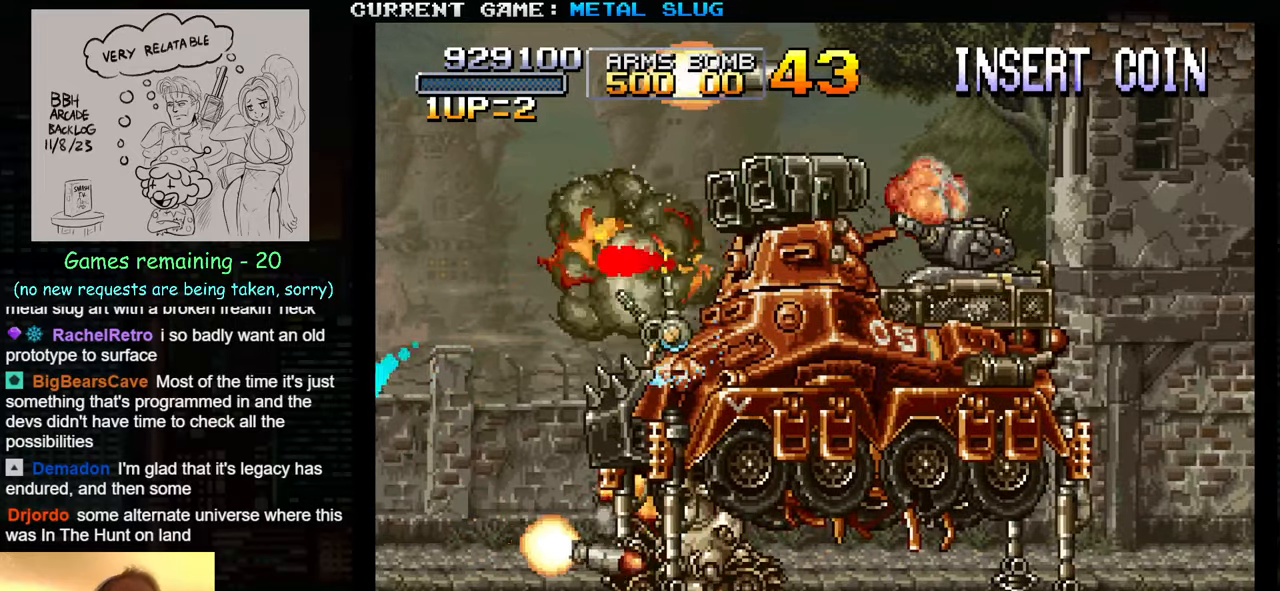
{"buttons": [], "left_stick": "down", "events": [[316, "TRIANGLE", "down"], [433, "TRIANGLE", "up"]]}
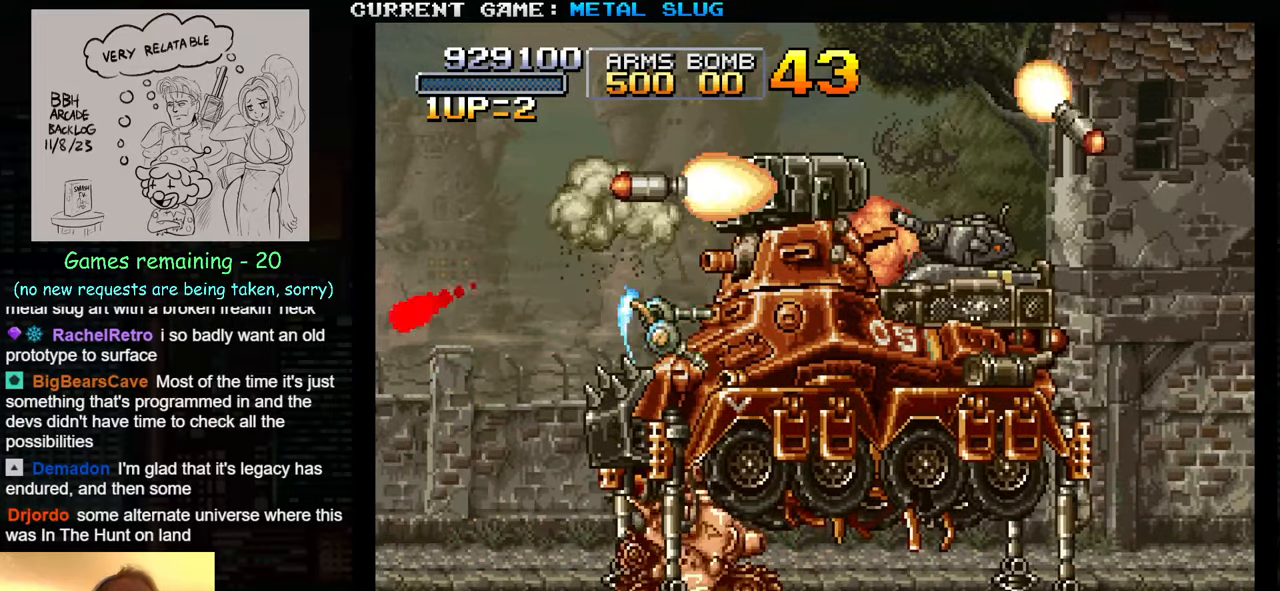
{"buttons": ["TRIANGLE"], "left_stick": "down", "events": [[83, "left_stick", "right"], [133, "SQUARE", "down"], [166, "left_stick", "up-right"], [200, "SQUARE", "up"], [283, "SQUARE", "down"], [366, "SQUARE", "up"], [450, "left_stick", "down"], [500, "TRIANGLE", "down"]]}
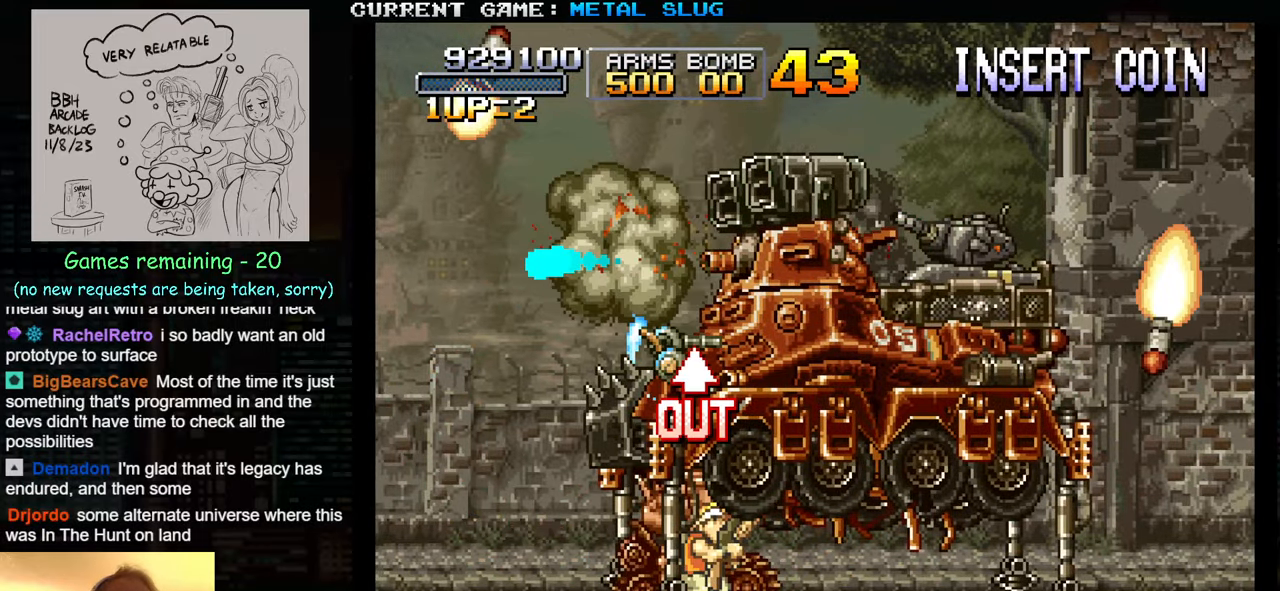
{"buttons": [], "left_stick": "right", "events": [[66, "TRIANGLE", "up"], [133, "TRIANGLE", "down"], [233, "TRIANGLE", "up"], [350, "left_stick", "right"], [366, "SQUARE", "down"], [433, "SQUARE", "up"]]}
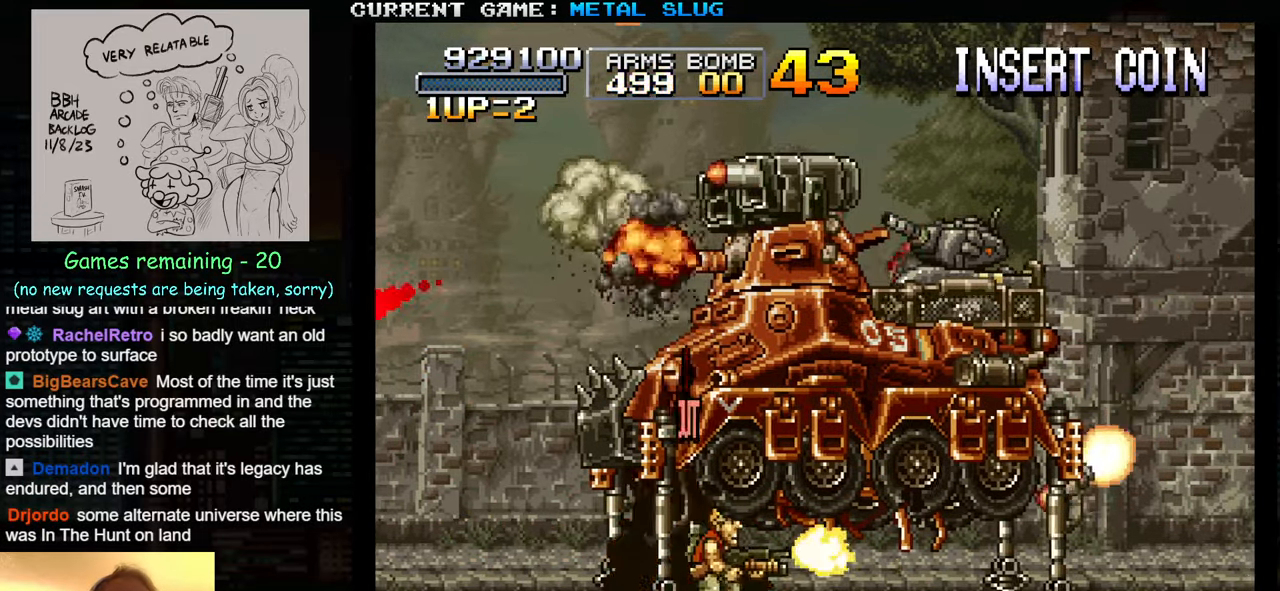
{"buttons": ["SQUARE"], "left_stick": "center", "events": [[16, "SQUARE", "down"], [83, "SQUARE", "up"], [166, "SQUARE", "down"], [250, "SQUARE", "up"], [316, "SQUARE", "down"], [383, "left_stick", "center"], [416, "SQUARE", "up"], [500, "SQUARE", "down"]]}
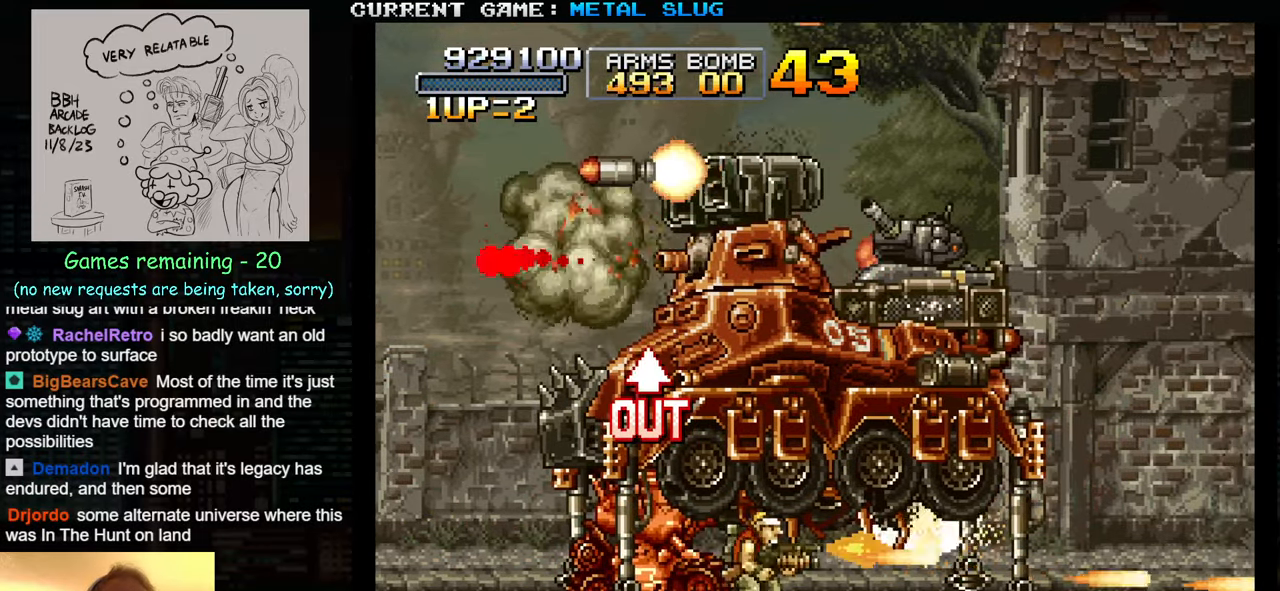
{"buttons": ["SQUARE"], "left_stick": "up", "events": [[83, "SQUARE", "up"], [83, "left_stick", "down"], [316, "SQUARE", "down"], [316, "left_stick", "up"], [383, "SQUARE", "up"], [466, "SQUARE", "down"]]}
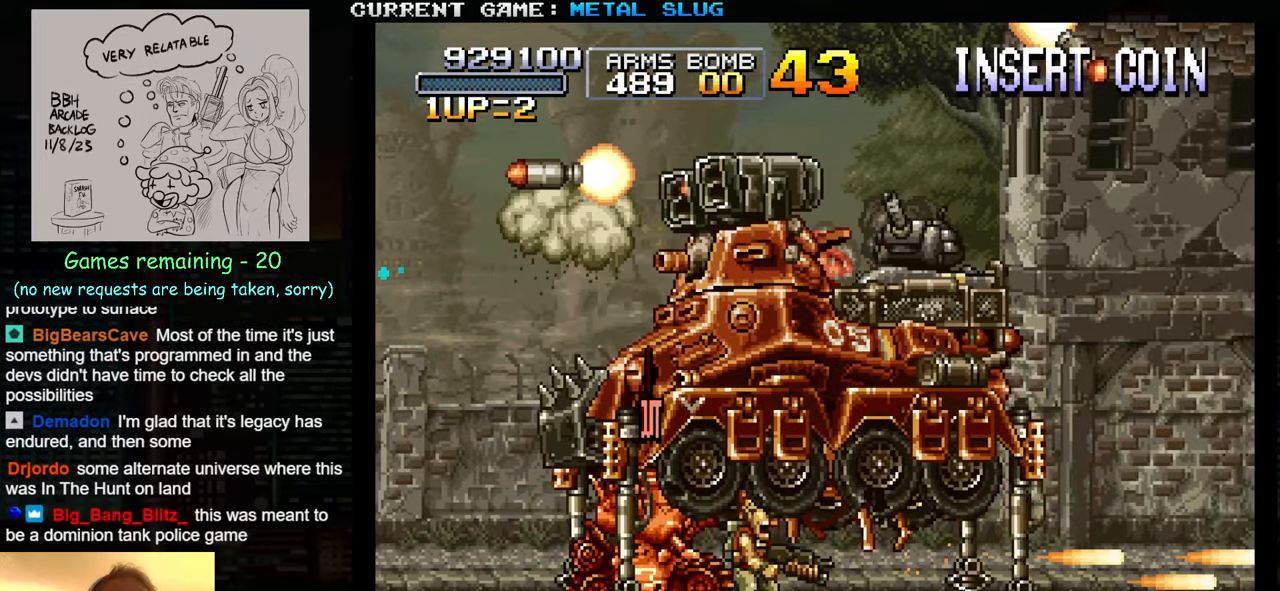
{"buttons": ["SQUARE"], "left_stick": "up", "events": [[66, "SQUARE", "up"], [66, "left_stick", "up-right"], [116, "SQUARE", "down"], [216, "SQUARE", "up"], [300, "SQUARE", "down"], [366, "left_stick", "up"], [416, "SQUARE", "up"], [466, "SQUARE", "down"]]}
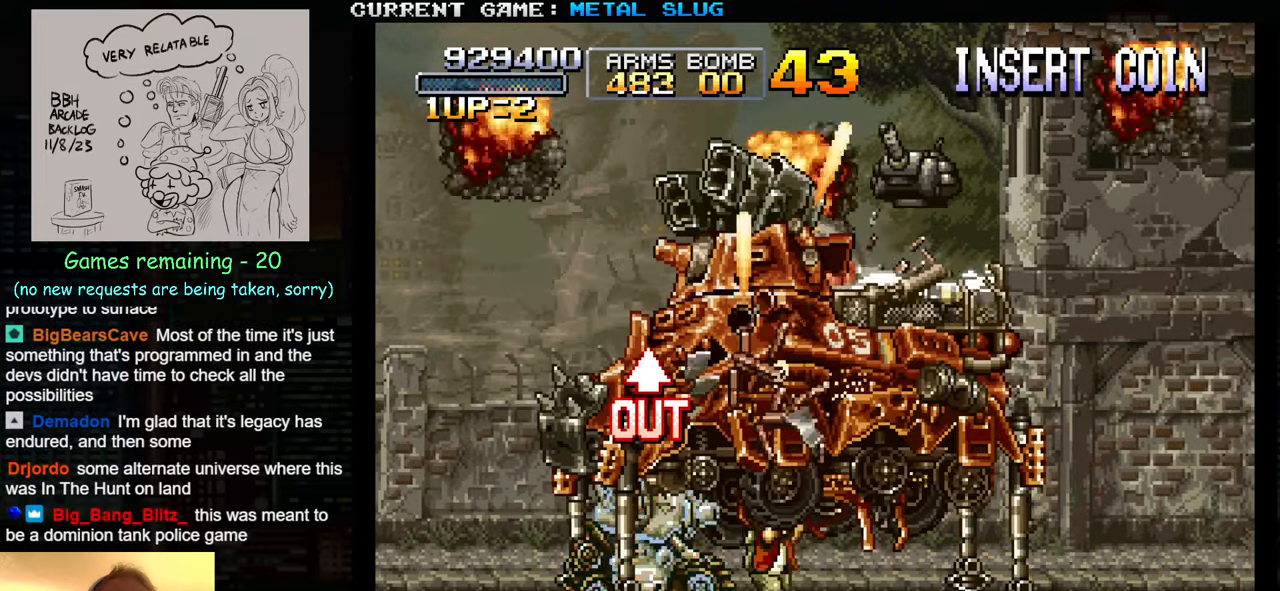
{"buttons": [], "left_stick": "center", "events": [[33, "SQUARE", "up"], [50, "SQUARE", "down"], [133, "SQUARE", "up"], [183, "SQUARE", "down"], [266, "SQUARE", "up"], [383, "left_stick", "center"]]}